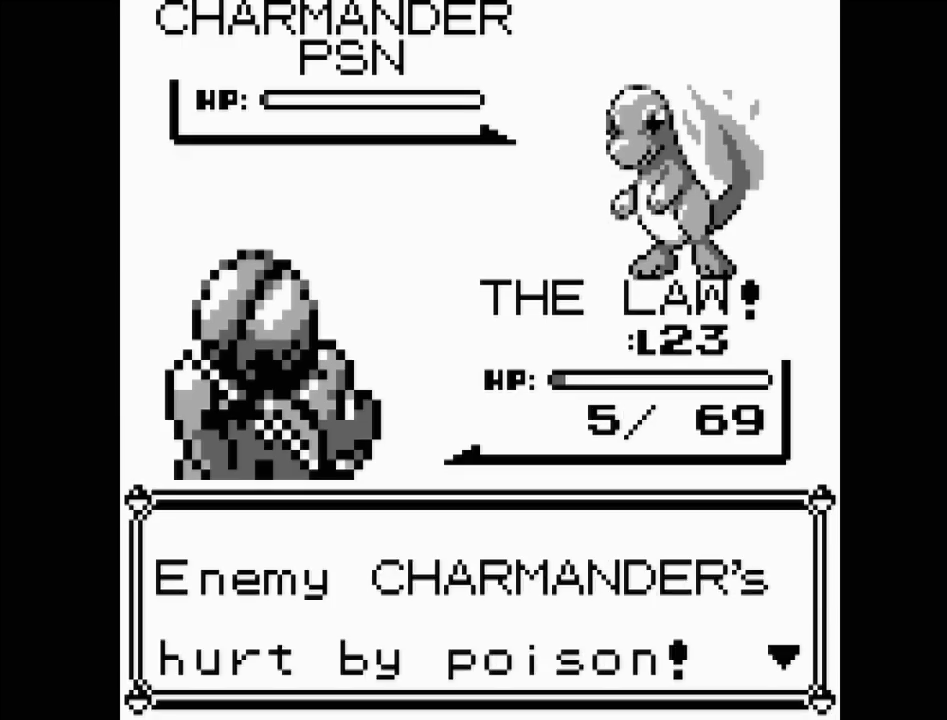
Gameplay with a controller (Nintendo layout); each line is a JSON object with the inputs held at the frame after it. "events" lists button and stick changes between this image and that frame as [ms after this image, input, new state], when the widget could be followed in between. Not read: L3 R3.
{"buttons": ["A"], "events": [[383, "A", "down"]]}
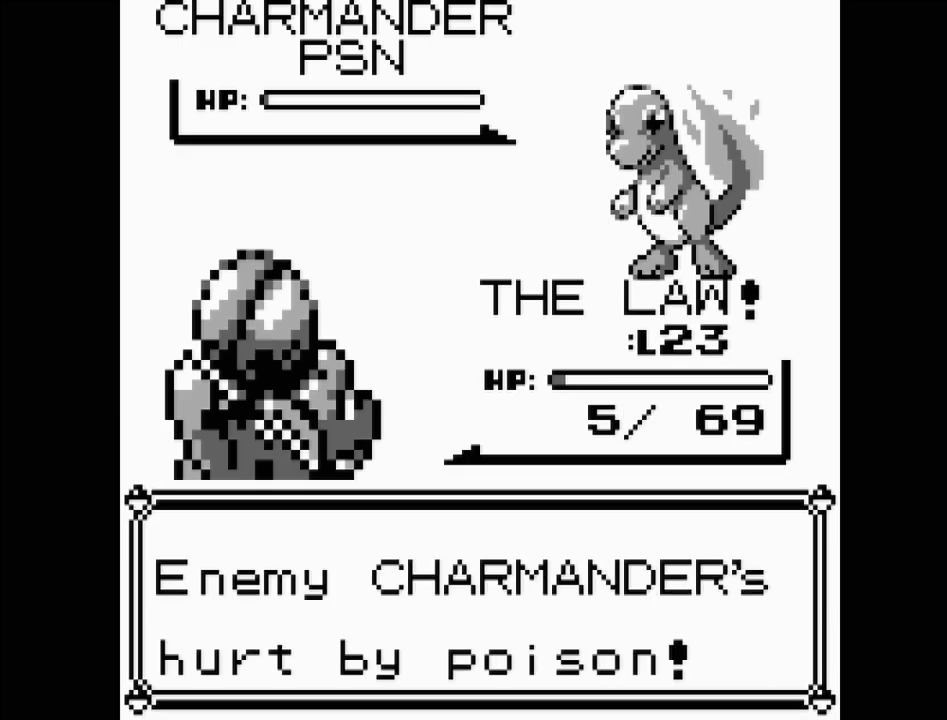
{"buttons": [], "events": [[67, "A", "up"]]}
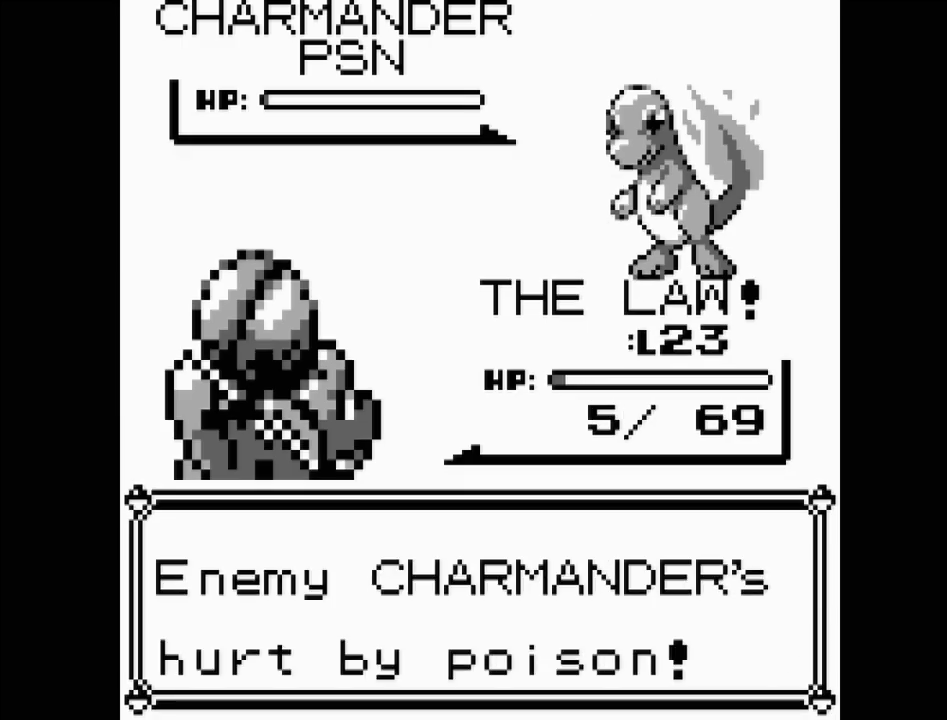
{"buttons": [], "events": []}
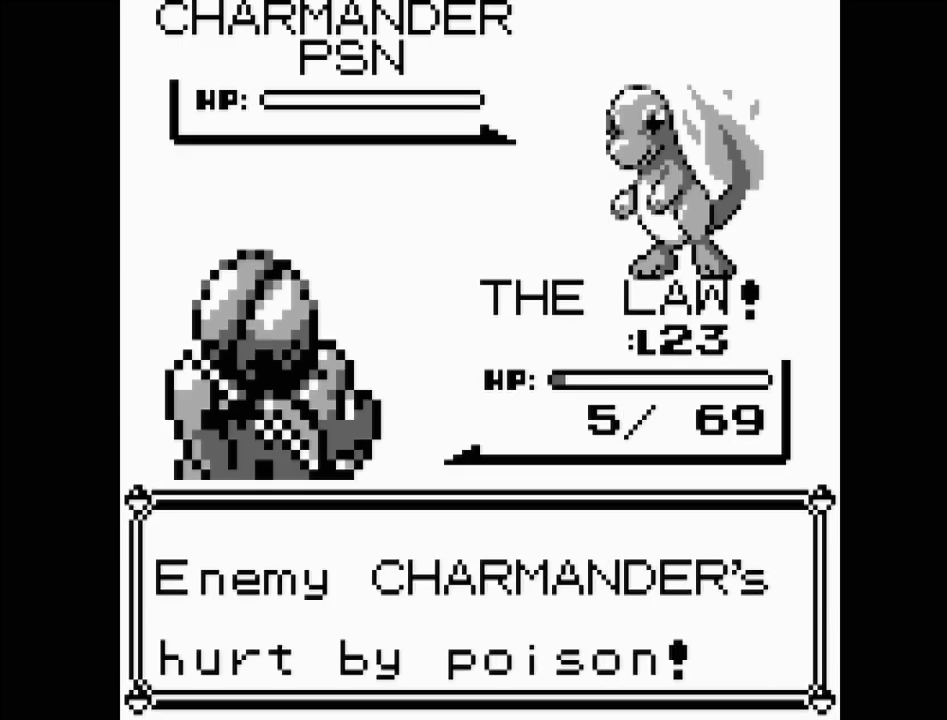
{"buttons": [], "events": []}
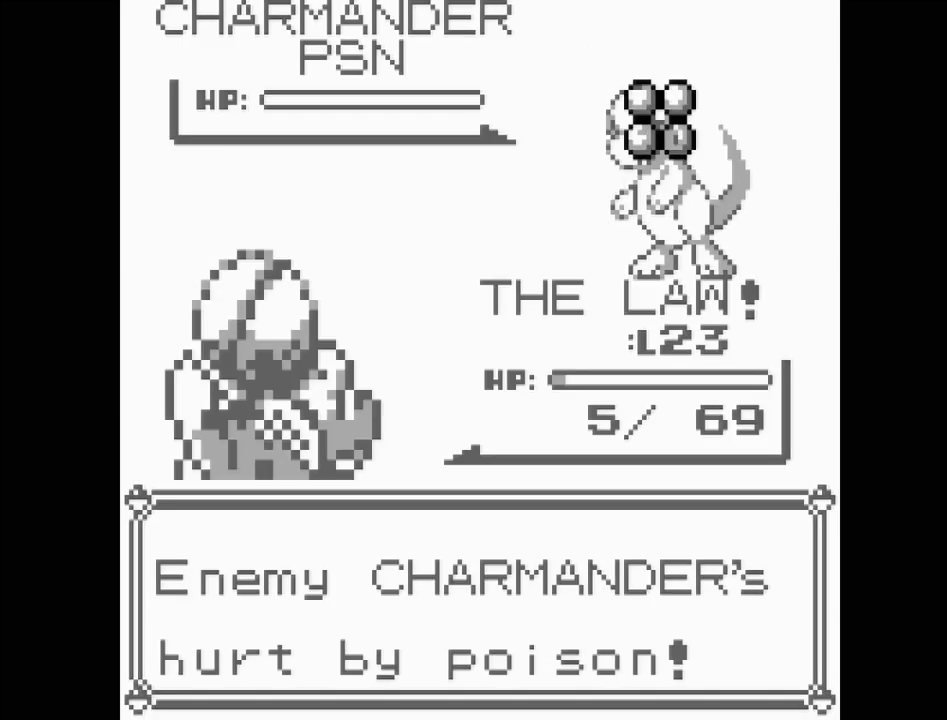
{"buttons": [], "events": []}
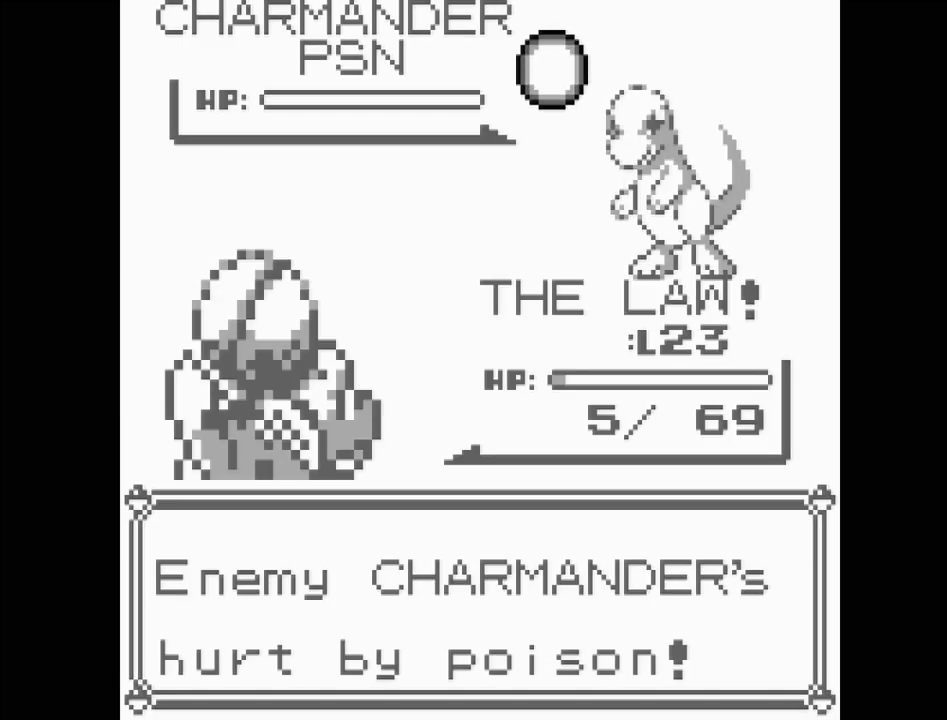
{"buttons": [], "events": []}
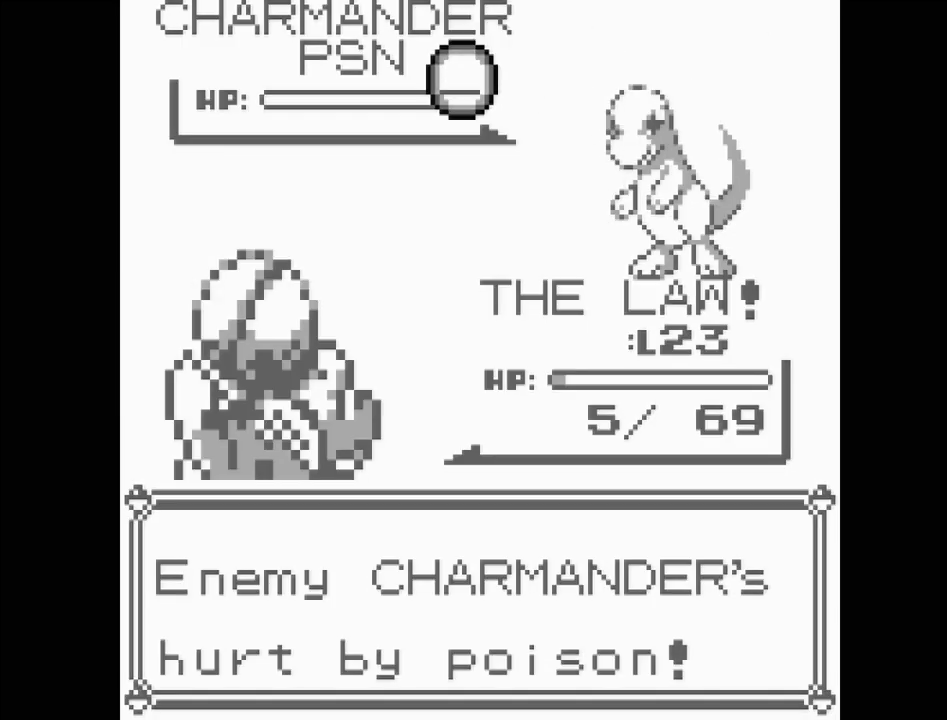
{"buttons": [], "events": []}
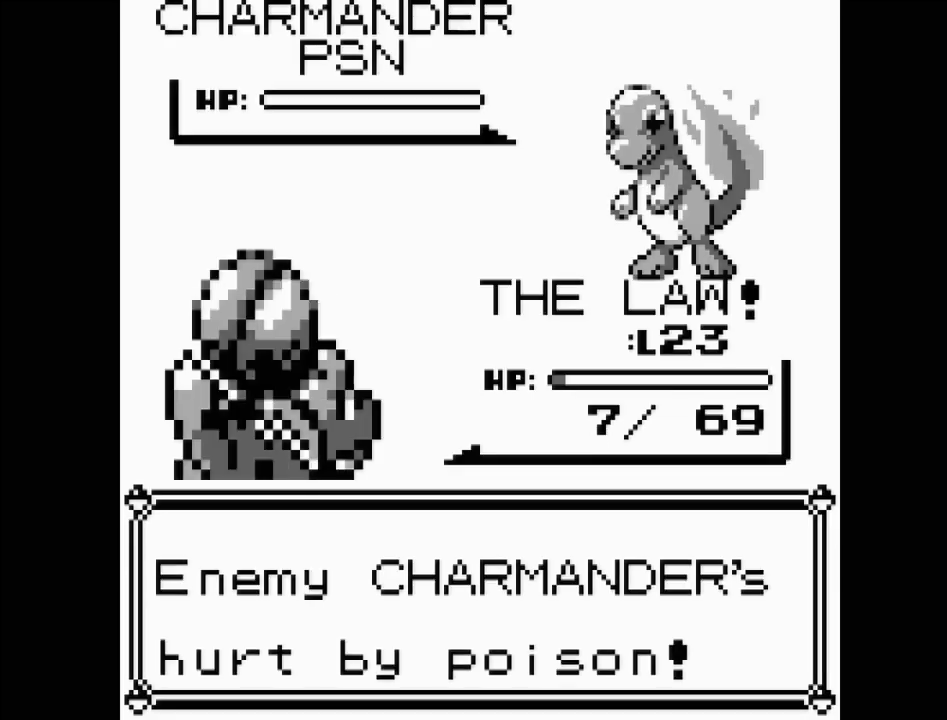
{"buttons": [], "events": []}
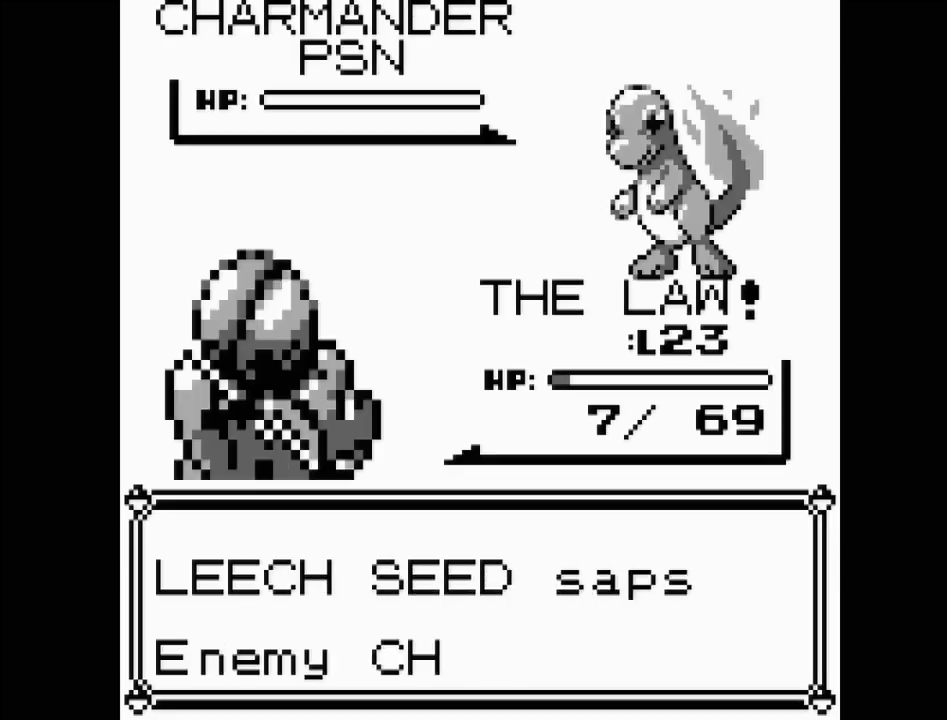
{"buttons": [], "events": []}
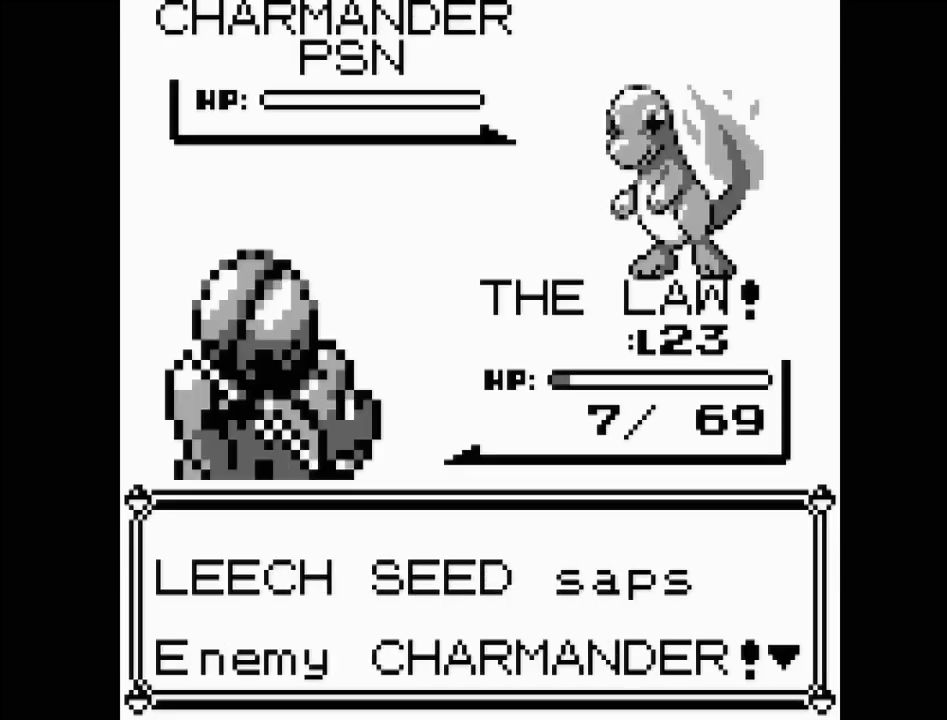
{"buttons": ["A"], "events": [[383, "A", "down"]]}
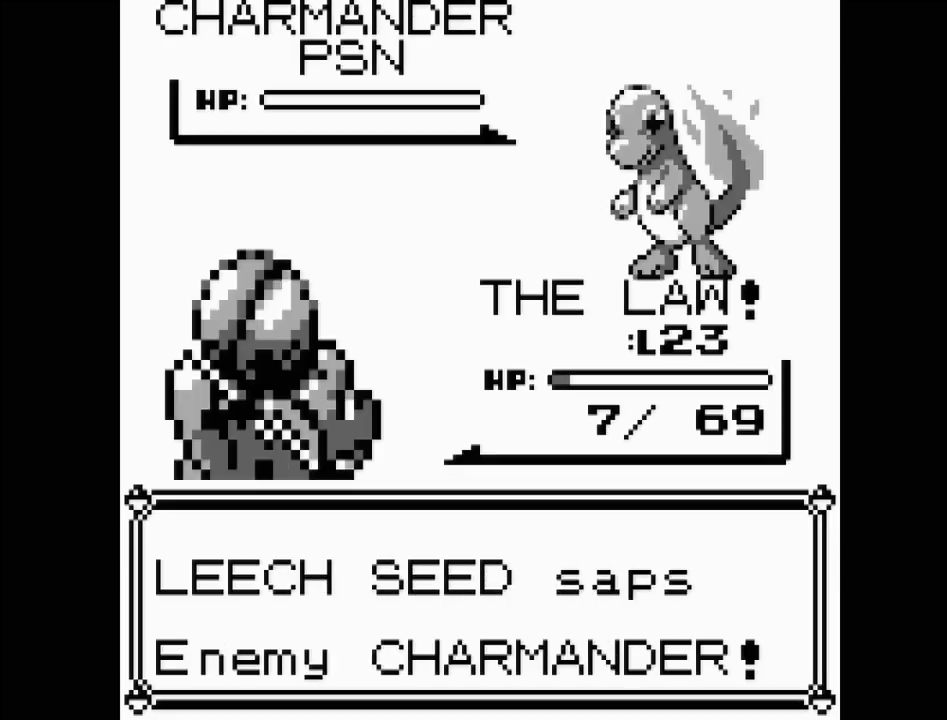
{"buttons": [], "events": [[67, "A", "up"]]}
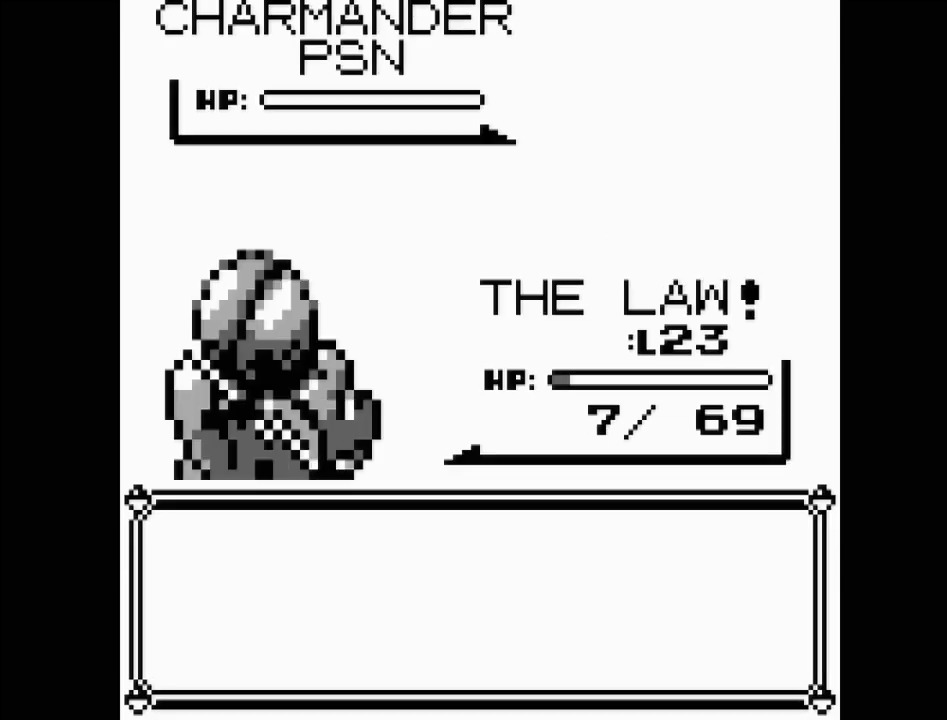
{"buttons": [], "events": []}
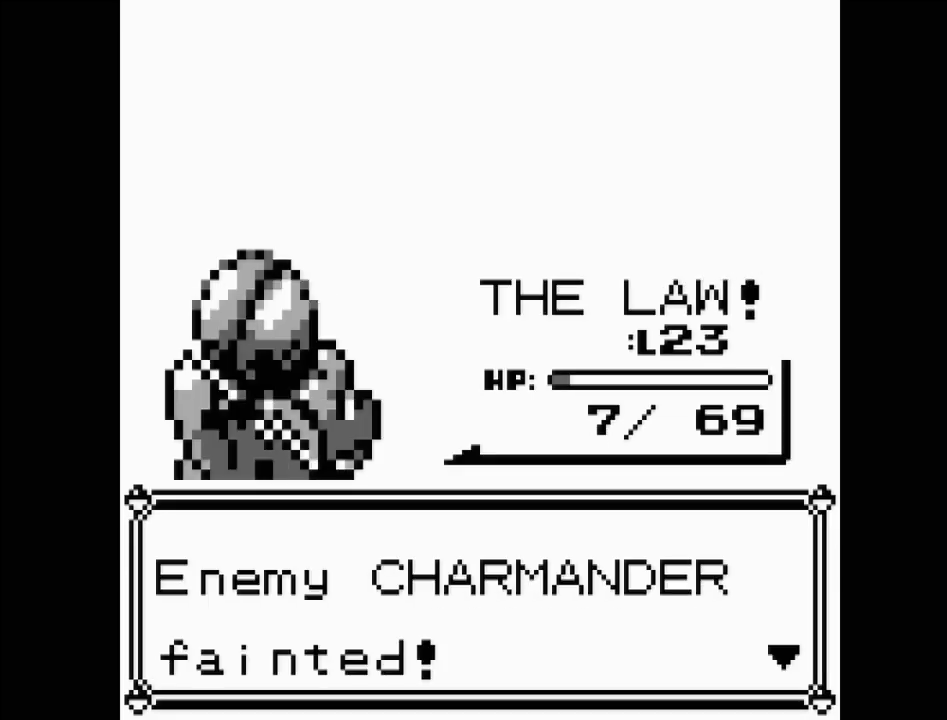
{"buttons": [], "events": []}
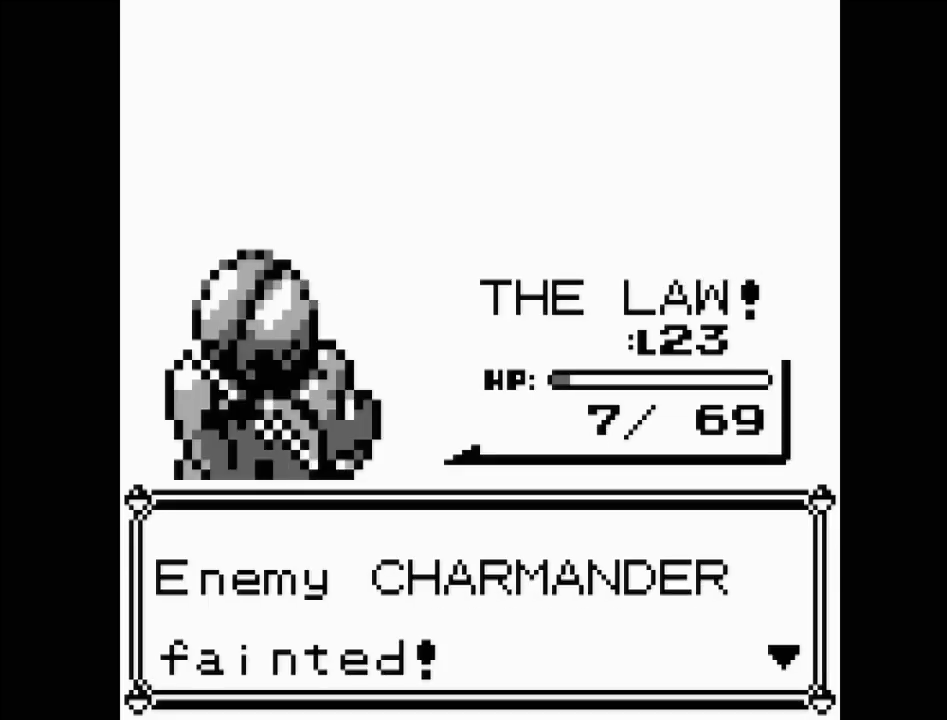
{"buttons": [], "events": [[83, "A", "down"], [267, "A", "up"]]}
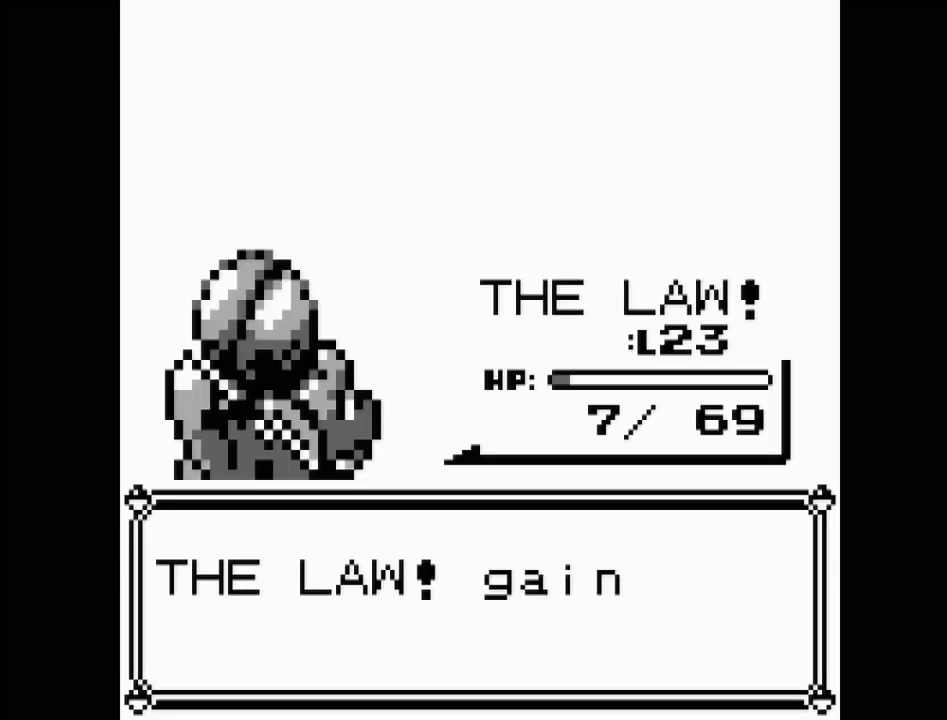
{"buttons": [], "events": []}
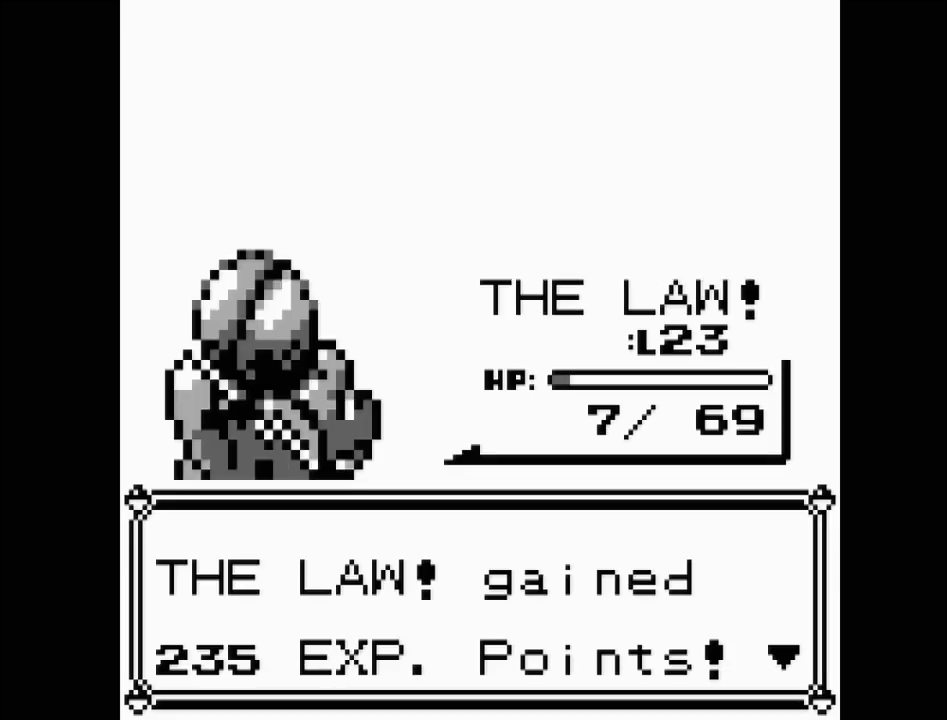
{"buttons": [], "events": [[233, "A", "down"], [383, "A", "up"]]}
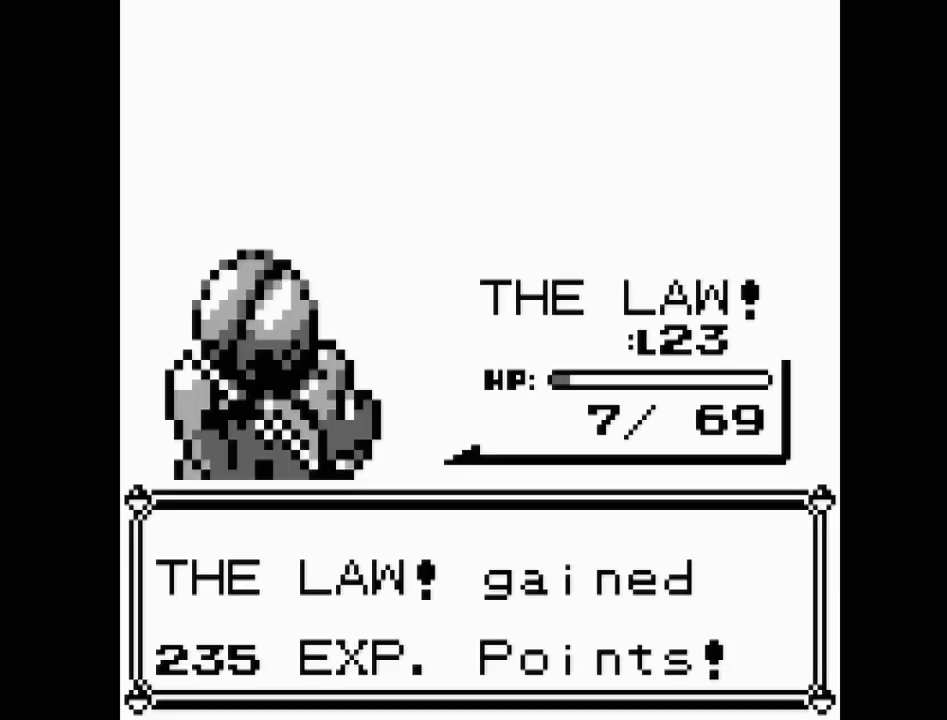
{"buttons": [], "events": []}
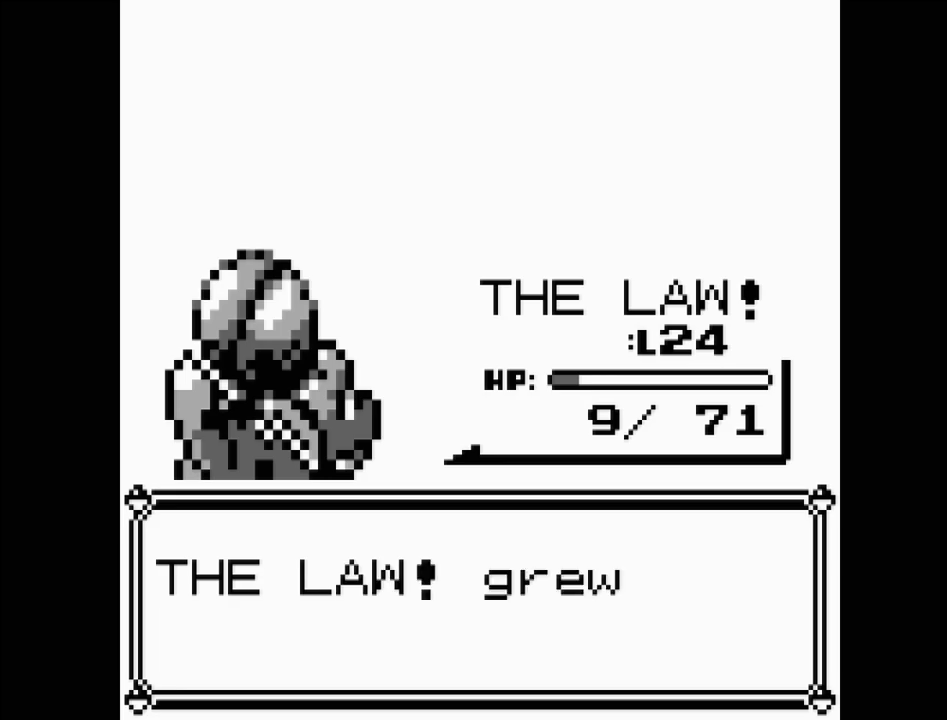
{"buttons": [], "events": []}
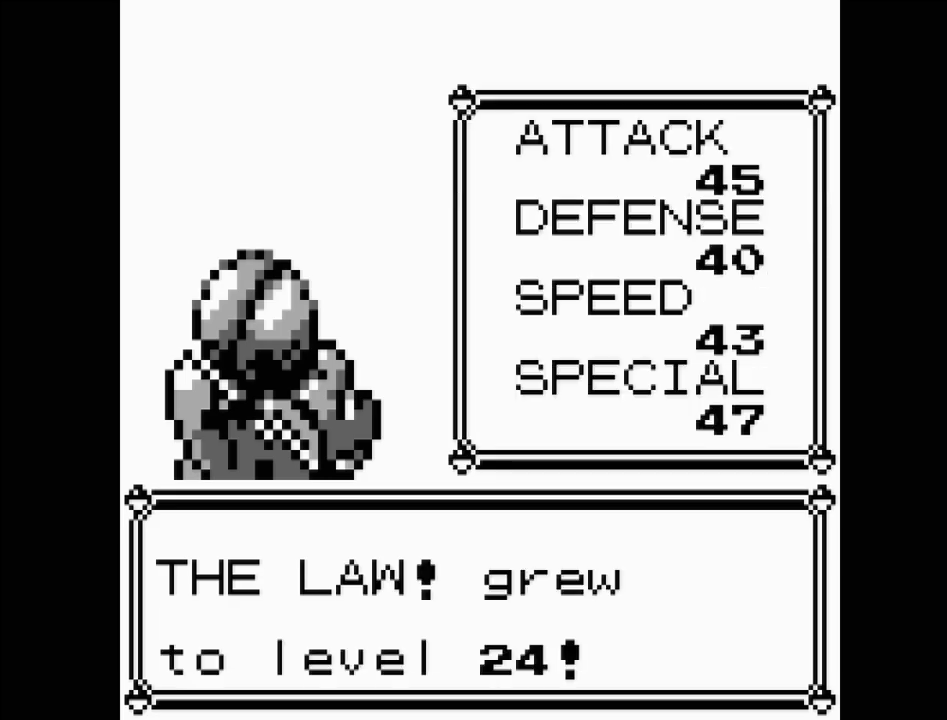
{"buttons": [], "events": []}
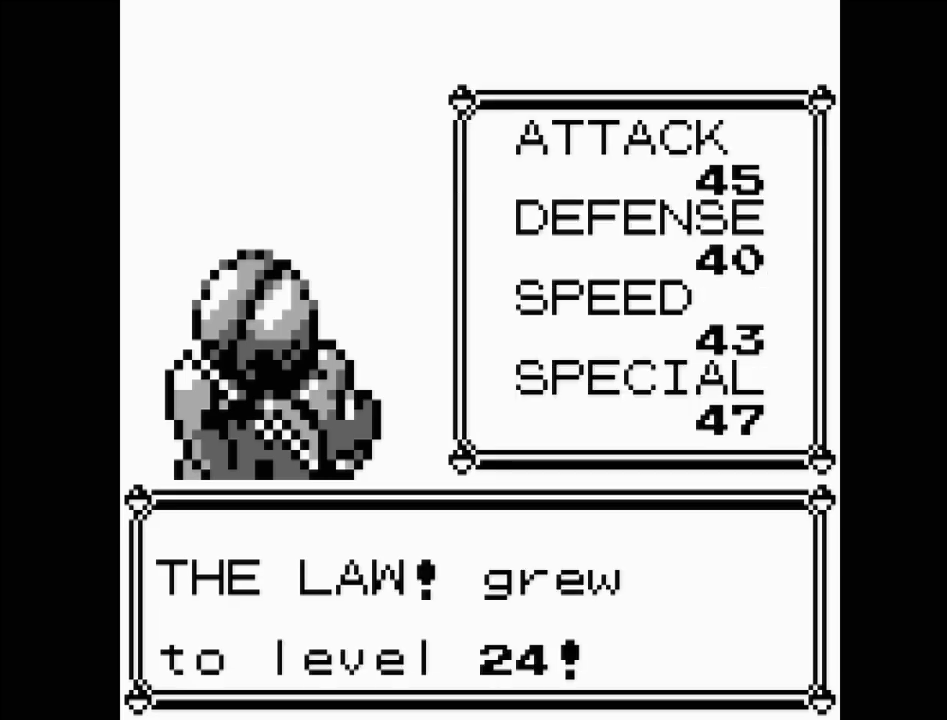
{"buttons": [], "events": []}
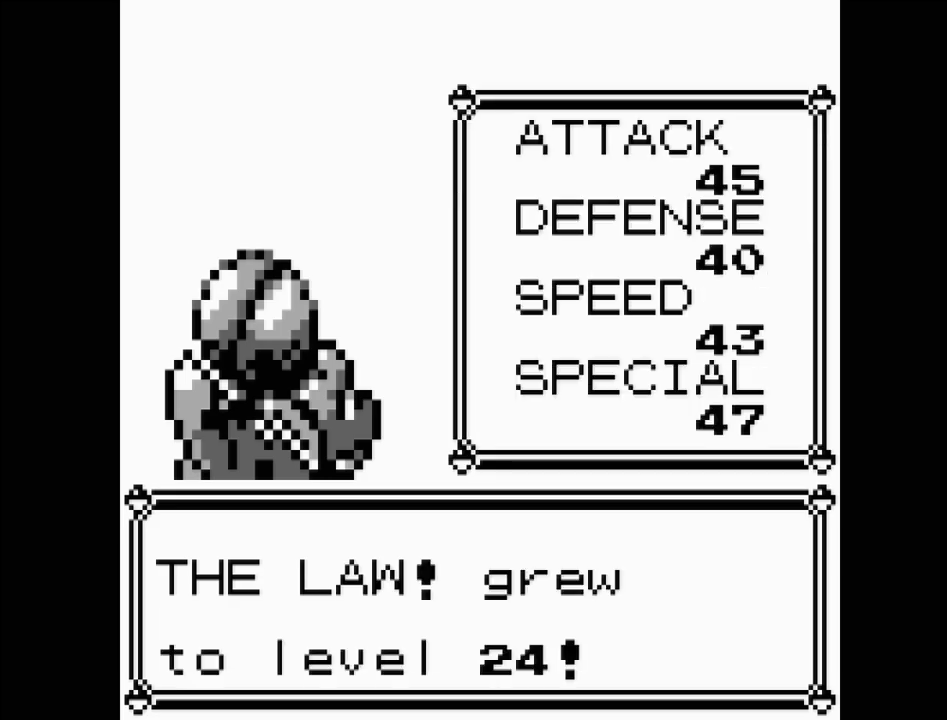
{"buttons": [], "events": []}
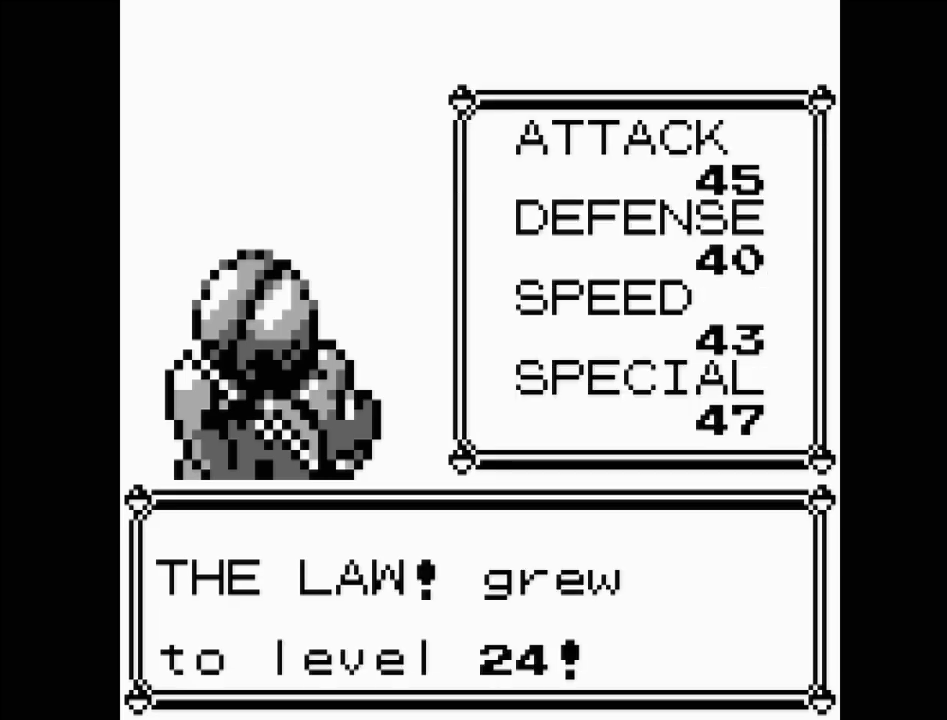
{"buttons": [], "events": []}
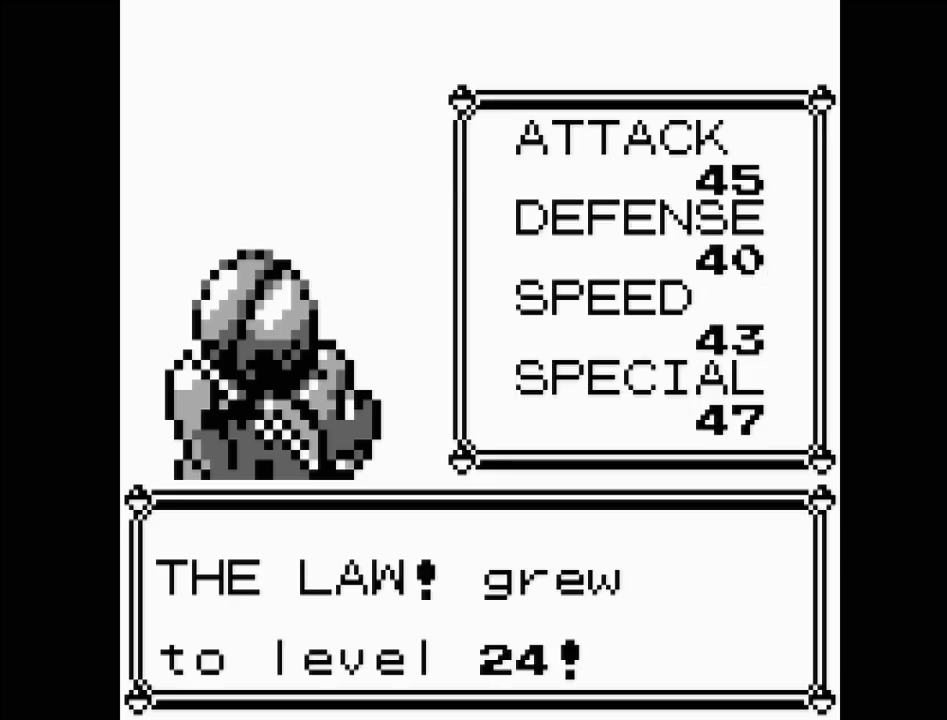
{"buttons": ["A"], "events": [[400, "A", "down"]]}
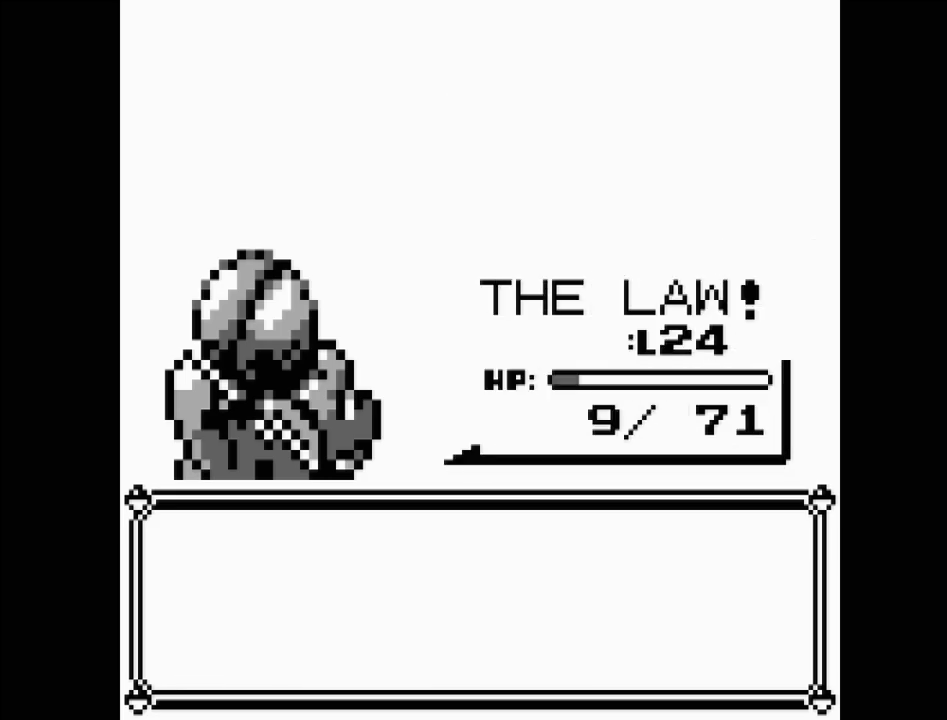
{"buttons": [], "events": [[83, "A", "up"]]}
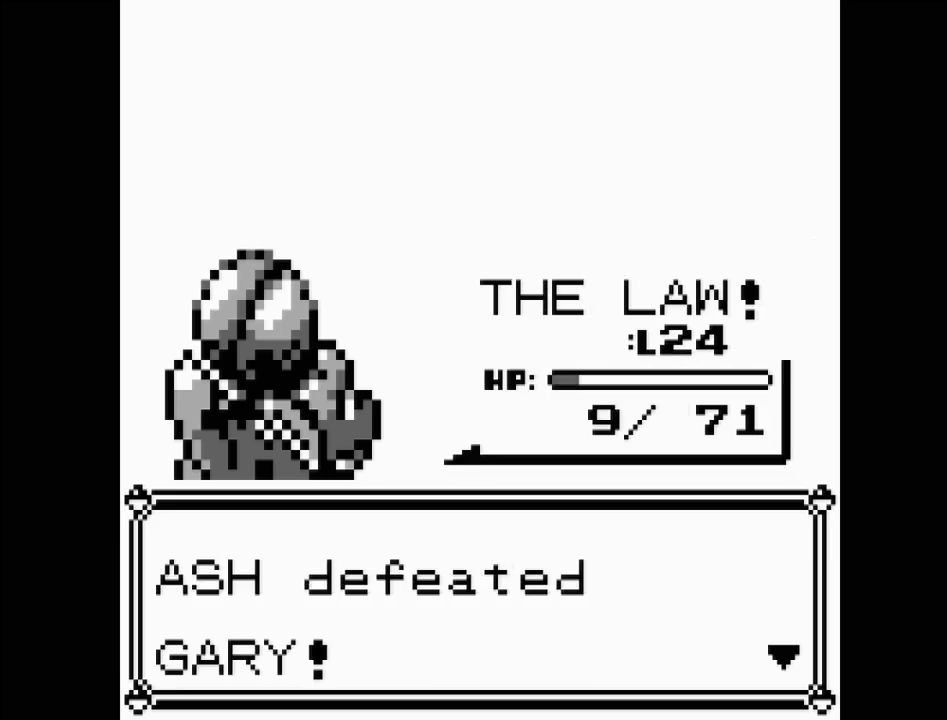
{"buttons": [], "events": []}
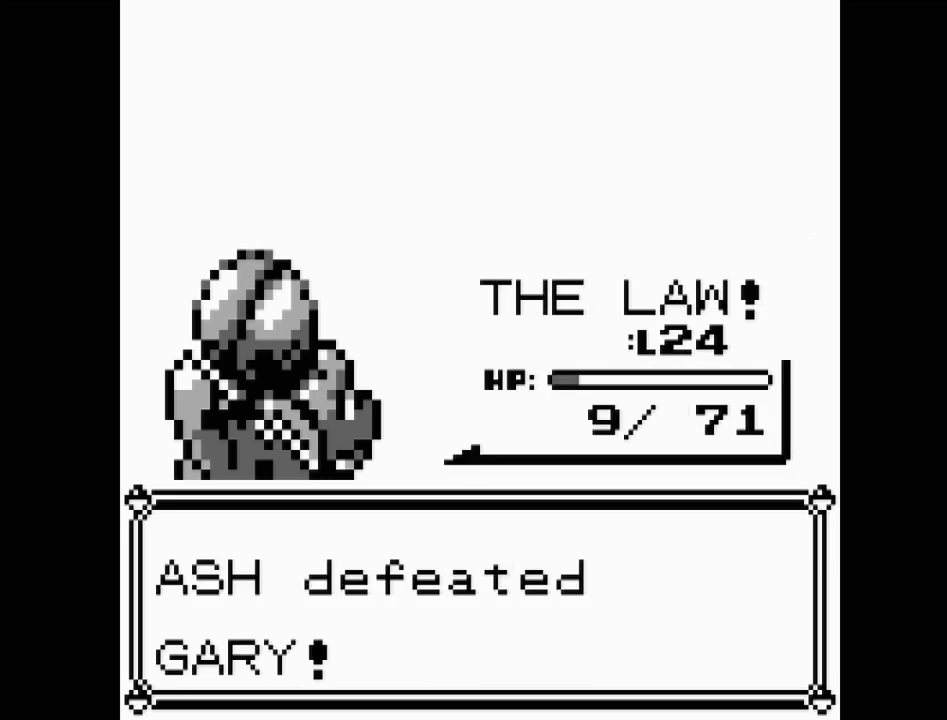
{"buttons": [], "events": [[233, "A", "down"], [383, "A", "up"]]}
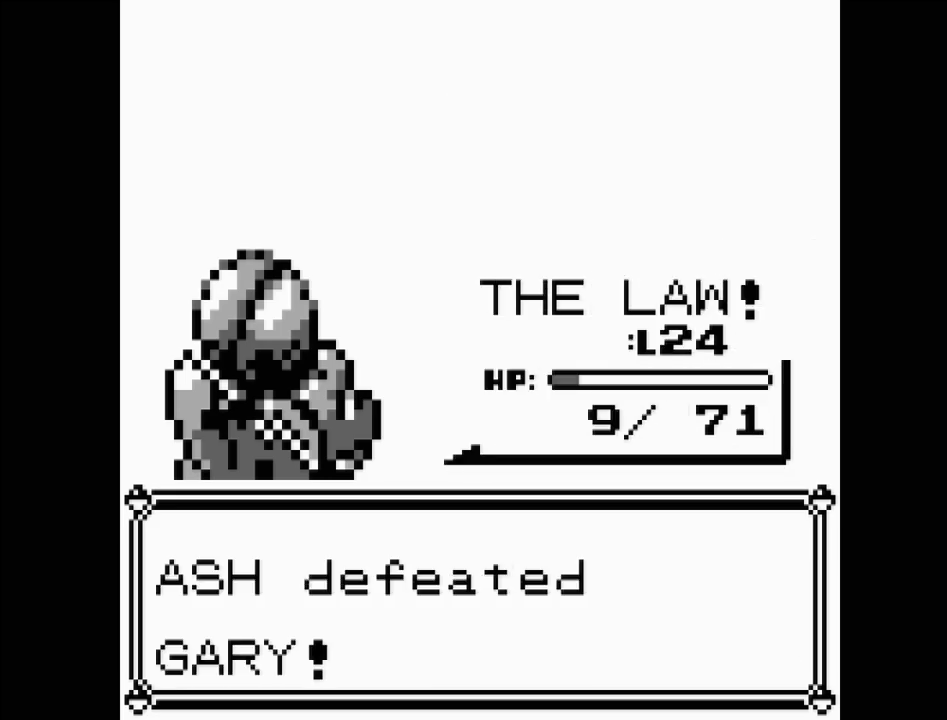
{"buttons": [], "events": []}